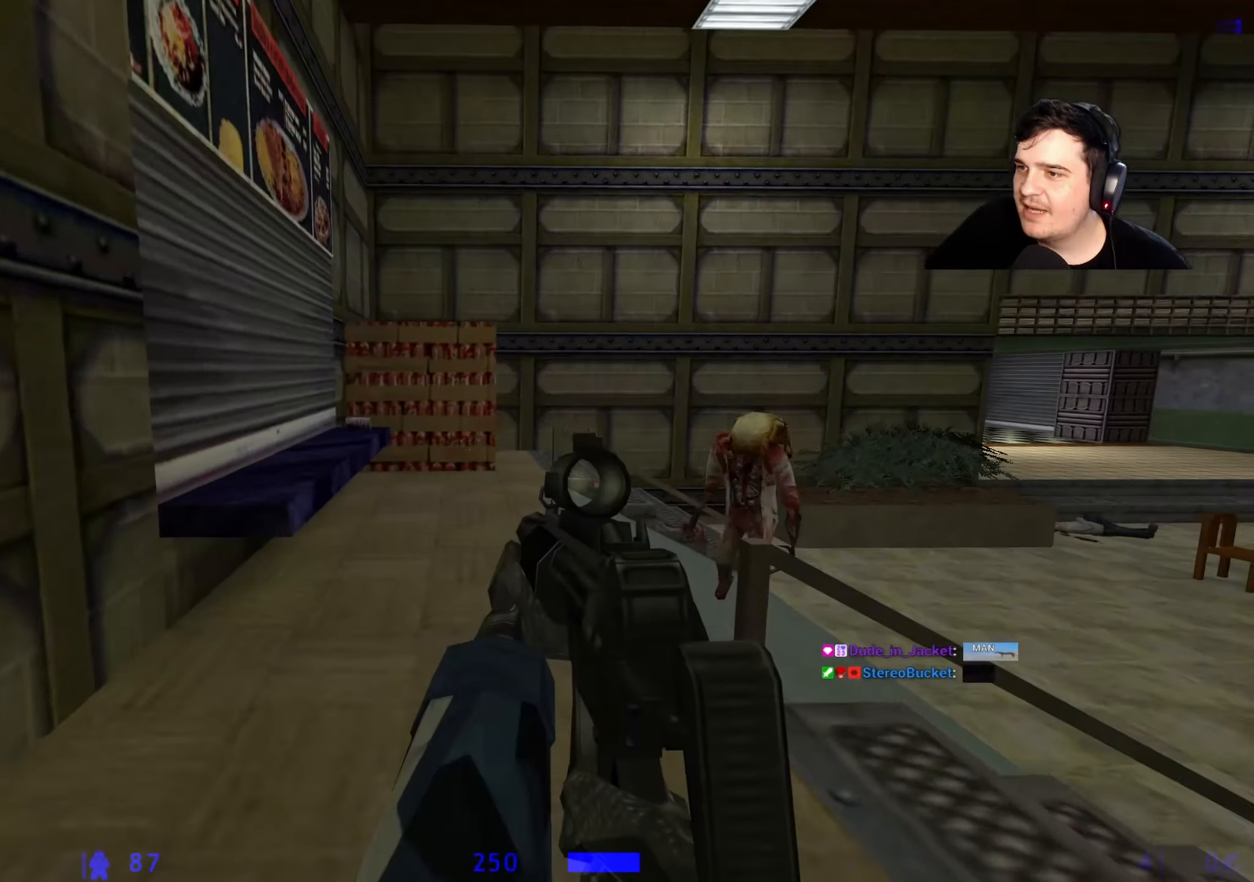
Gameplay with keyboard and mouse; each line is a JSON object with the keys held at the frame after it. "events" lists presses ("down") and releases ("up") of "1", "2", "3", "4", "5", "a", "alt", "c", "caps_lock", "ctrl", "d", "e", "f", "g", "q", "r", "s", "shift", "space", "t", "tab", "v", "w", "x" and "z" between this image and that frame as [ms after this image, input, new state], when the widget could be followed in between. No other keys are recorded. Mouse buttons are not recorded. Not read: mouse_move.
{"keys": ["a"], "events": [[117, "a", "down"], [450, "w", "up"]]}
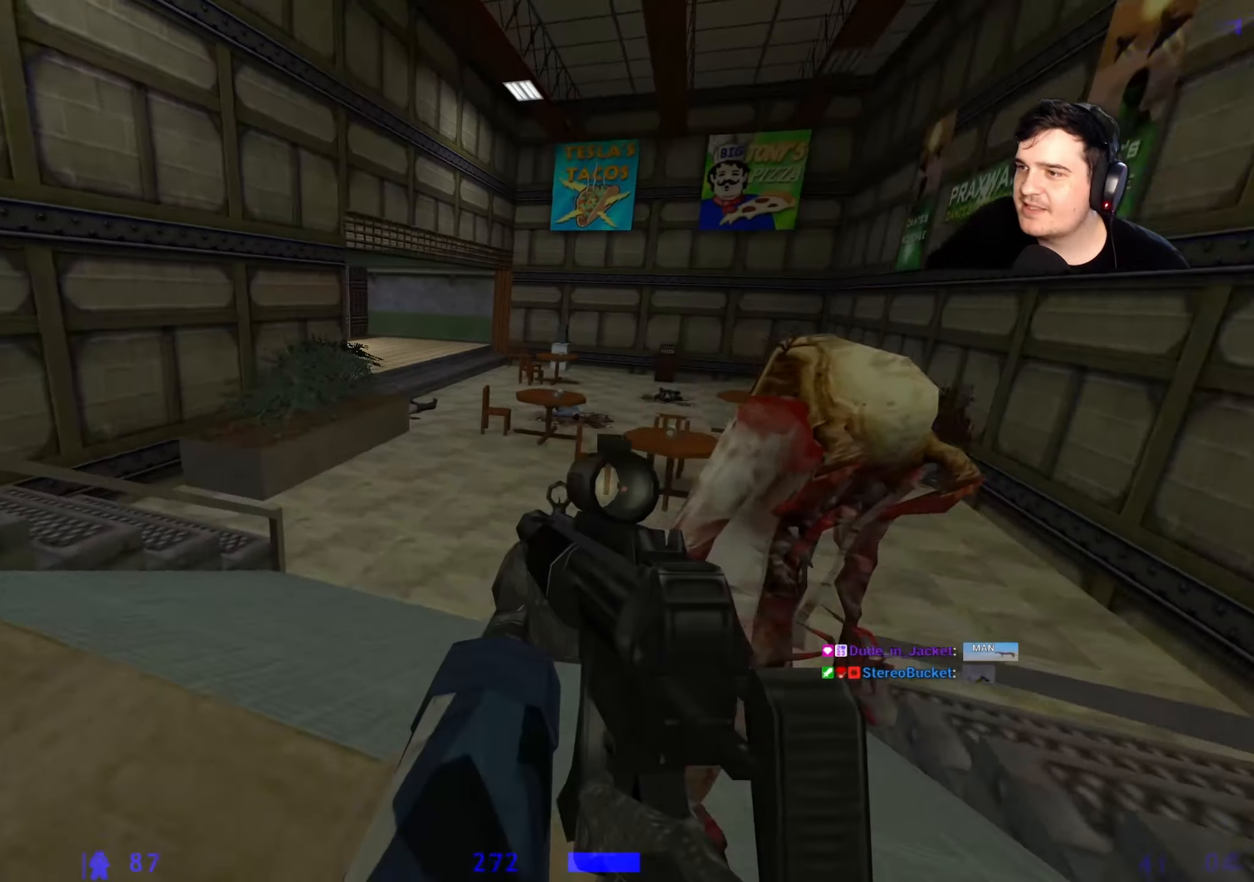
{"keys": ["w"], "events": [[134, "a", "up"], [184, "w", "down"], [267, "d", "down"], [334, "d", "up"]]}
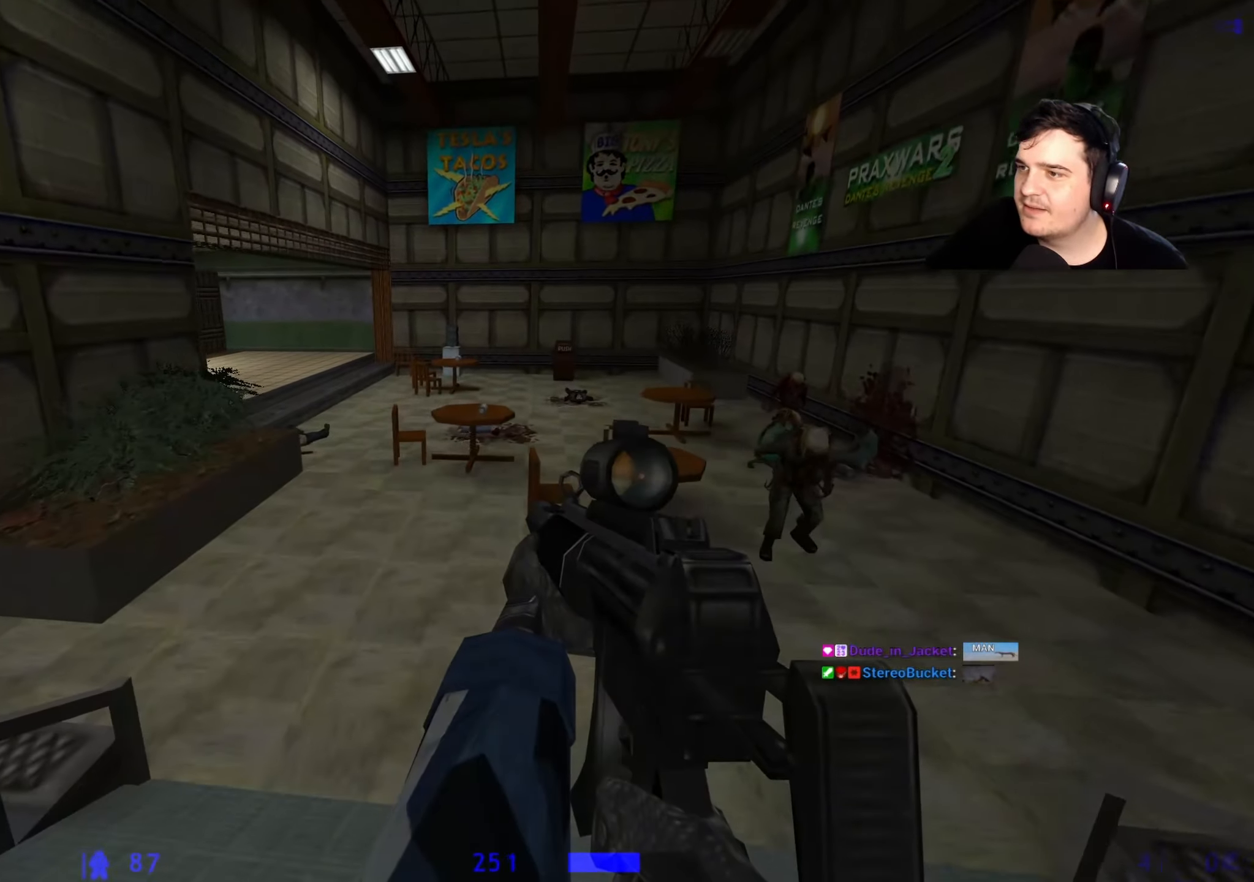
{"keys": ["d", "w"], "events": [[50, "a", "down"], [50, "w", "up"], [200, "a", "up"], [250, "w", "down"], [434, "d", "down"]]}
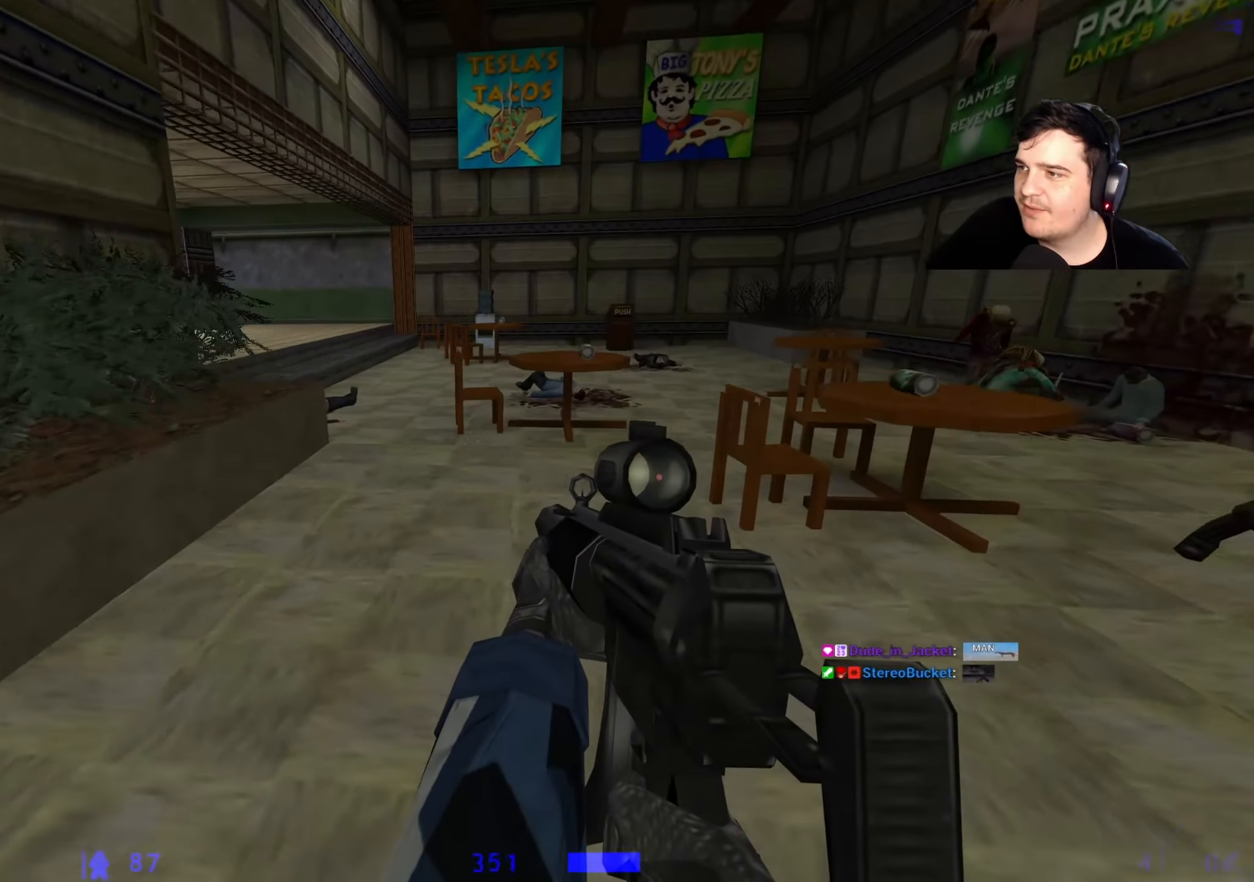
{"keys": ["w"], "events": [[17, "d", "up"]]}
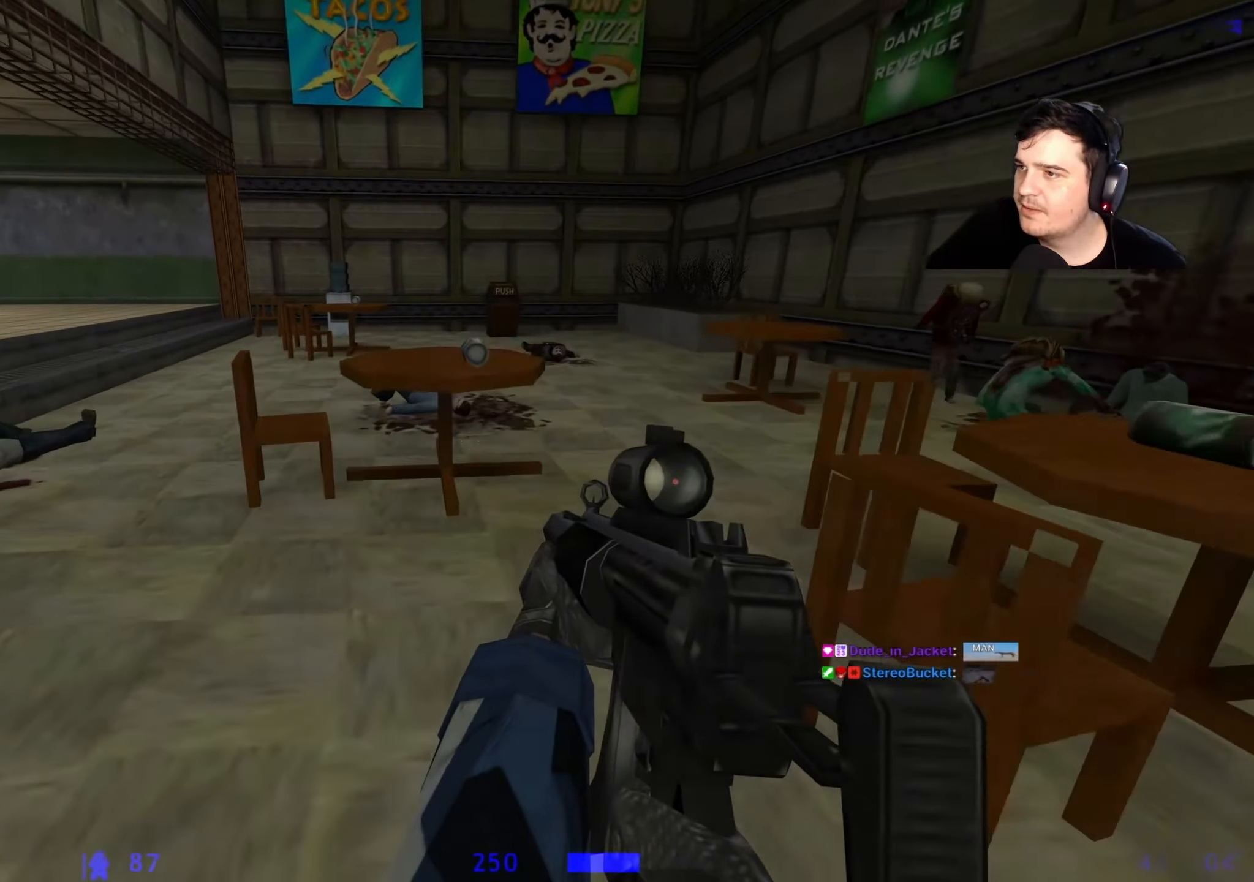
{"keys": ["a", "ctrl"], "events": [[84, "ctrl", "down"], [134, "w", "up"], [267, "a", "down"]]}
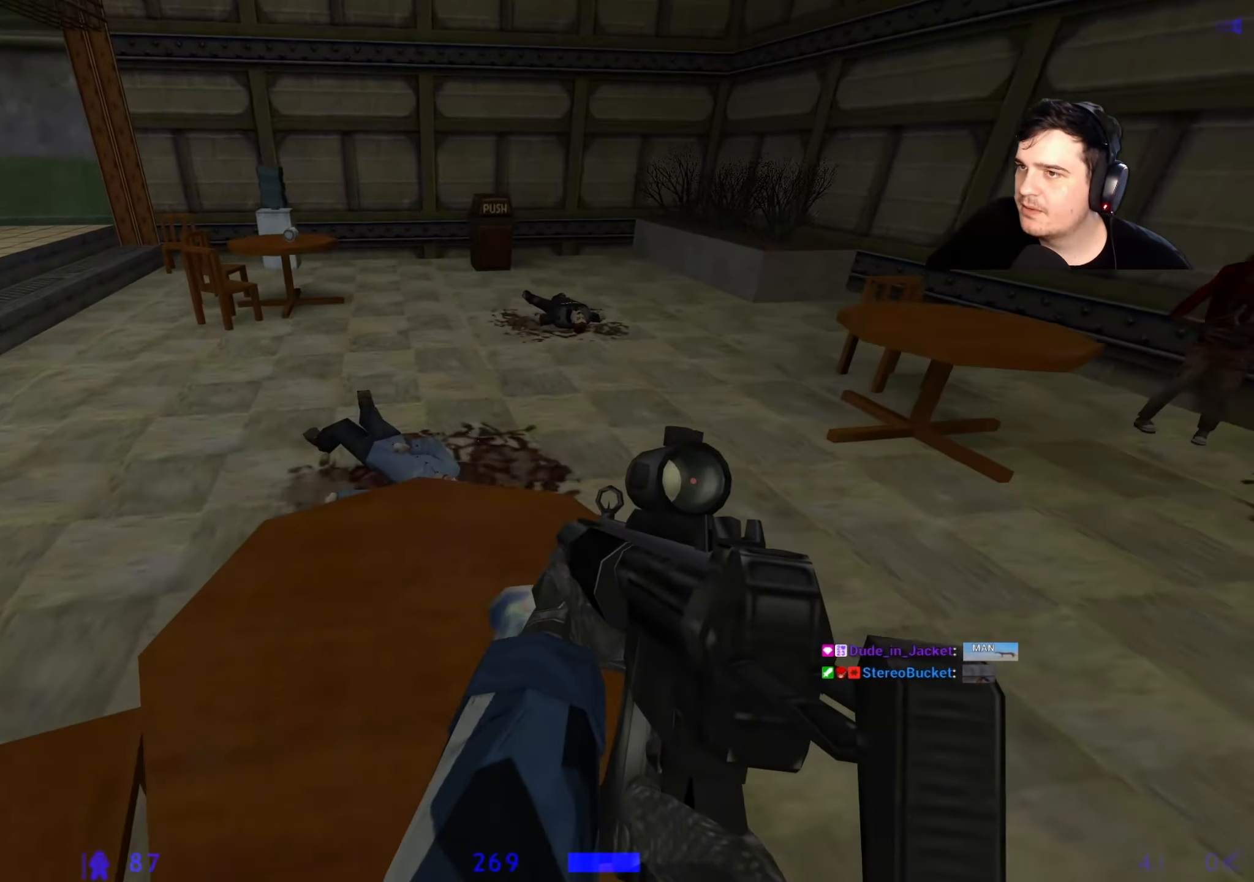
{"keys": ["w"], "events": [[17, "a", "up"], [17, "ctrl", "up"], [17, "w", "down"], [250, "a", "down"], [284, "a", "up"]]}
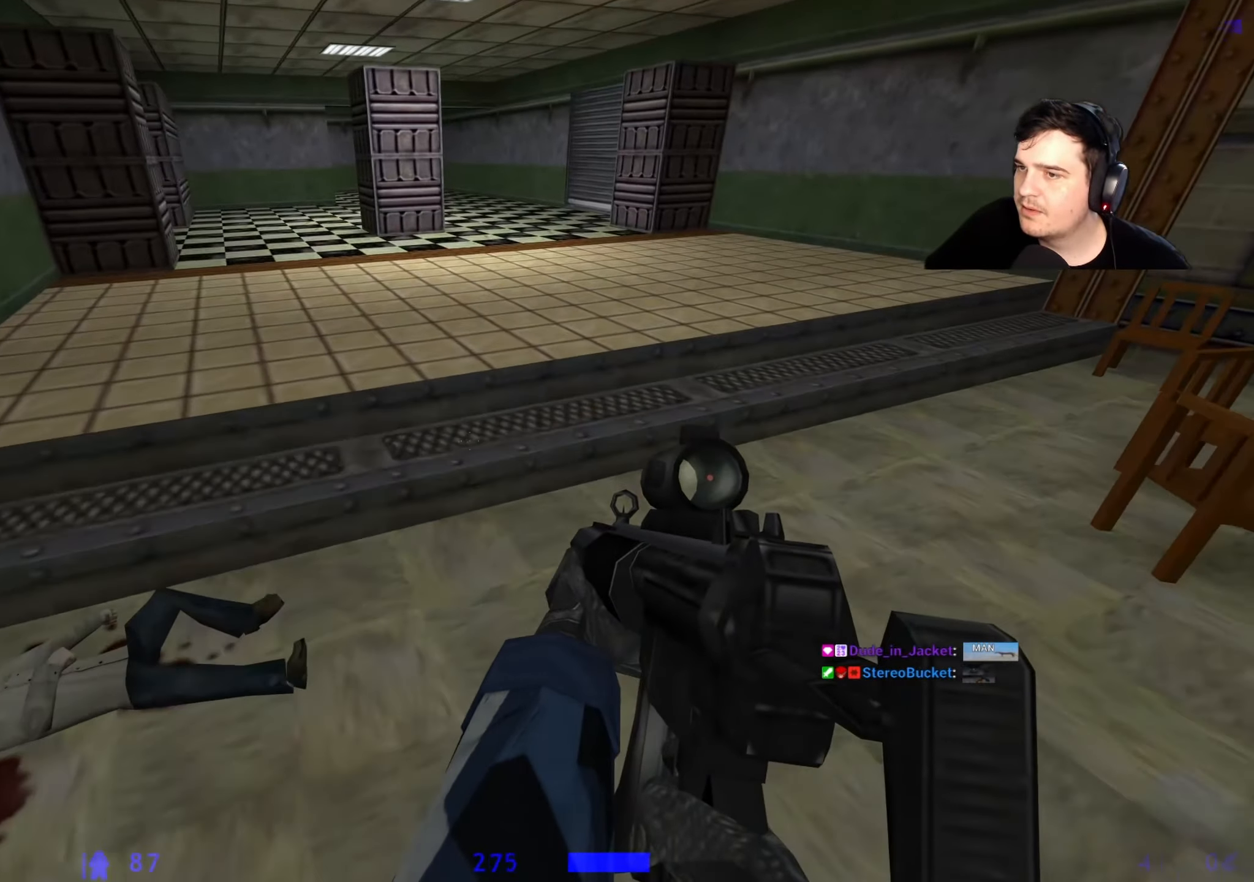
{"keys": ["d", "w"], "events": [[17, "w", "up"], [67, "a", "down"], [300, "a", "up"], [300, "w", "down"], [350, "d", "down"]]}
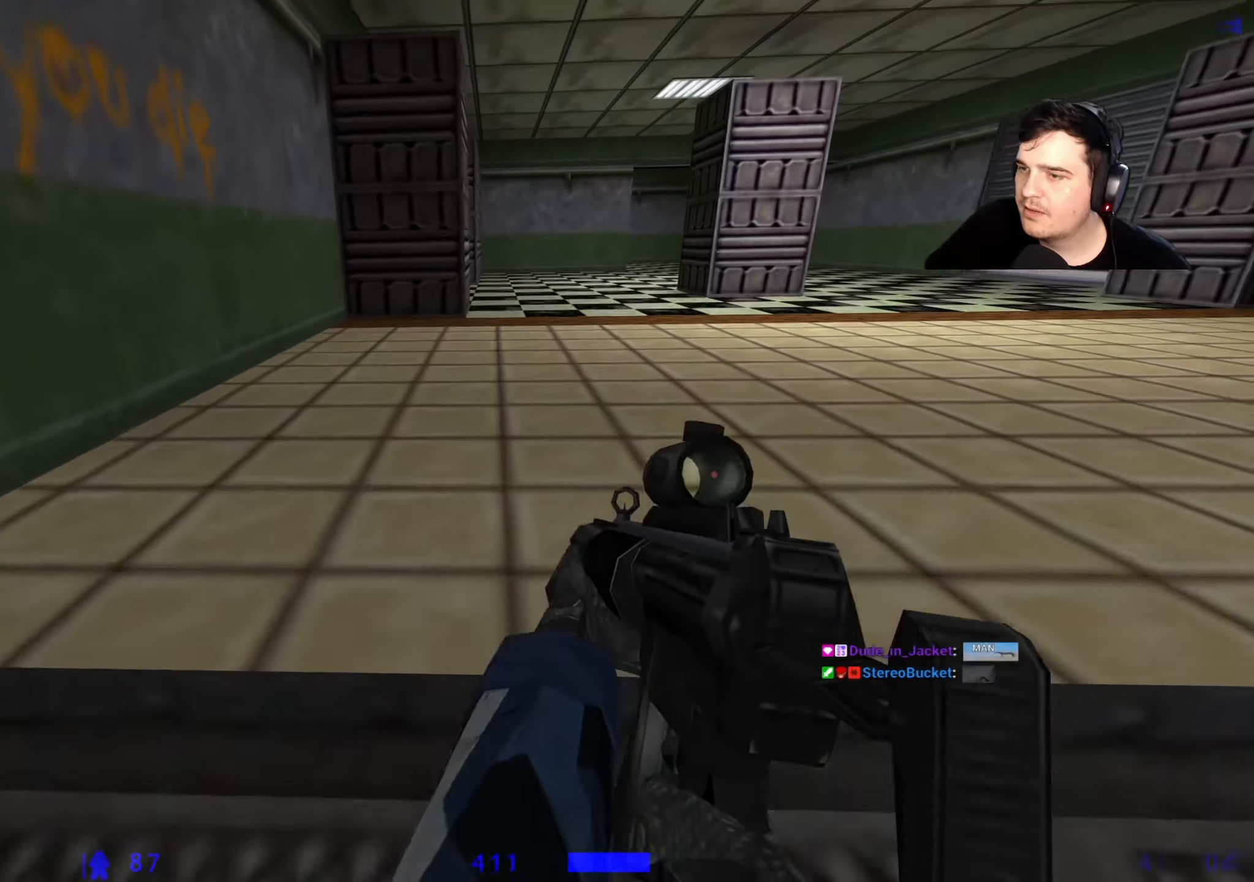
{"keys": ["a"], "events": [[34, "d", "up"], [34, "q", "down"], [134, "d", "down"], [134, "q", "up"], [367, "a", "down"], [367, "d", "up"], [417, "w", "up"]]}
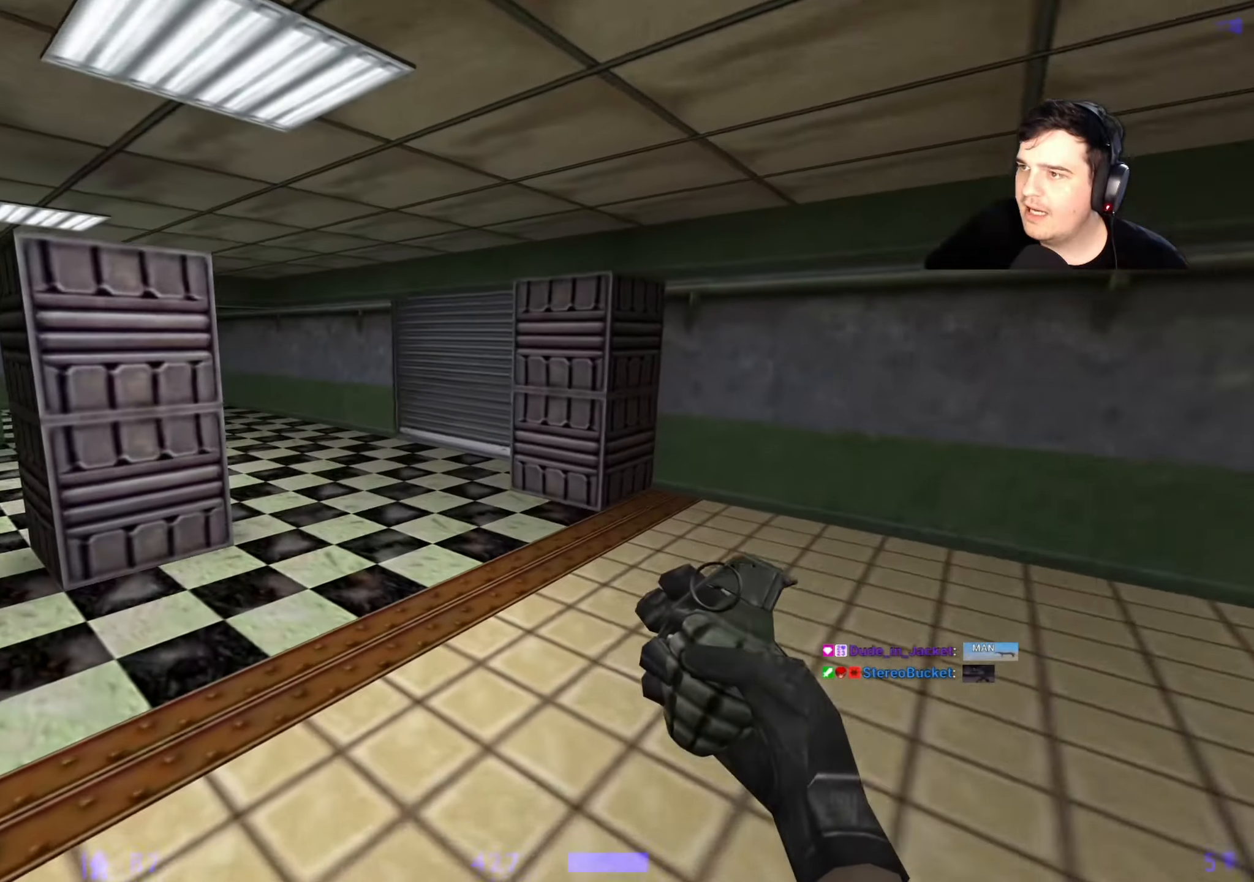
{"keys": ["d"], "events": [[484, "a", "up"], [484, "d", "down"]]}
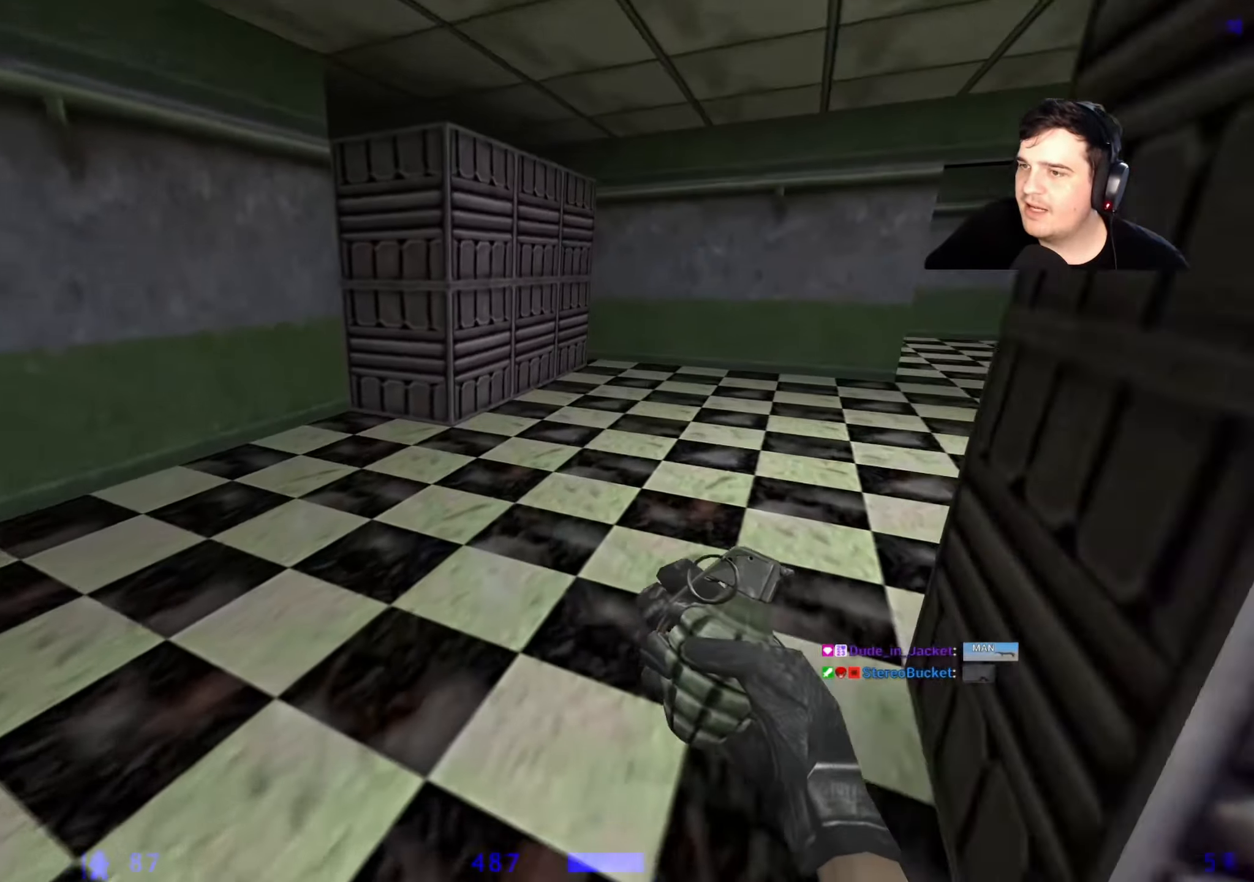
{"keys": ["d"], "events": [[117, "q", "down"], [167, "q", "up"]]}
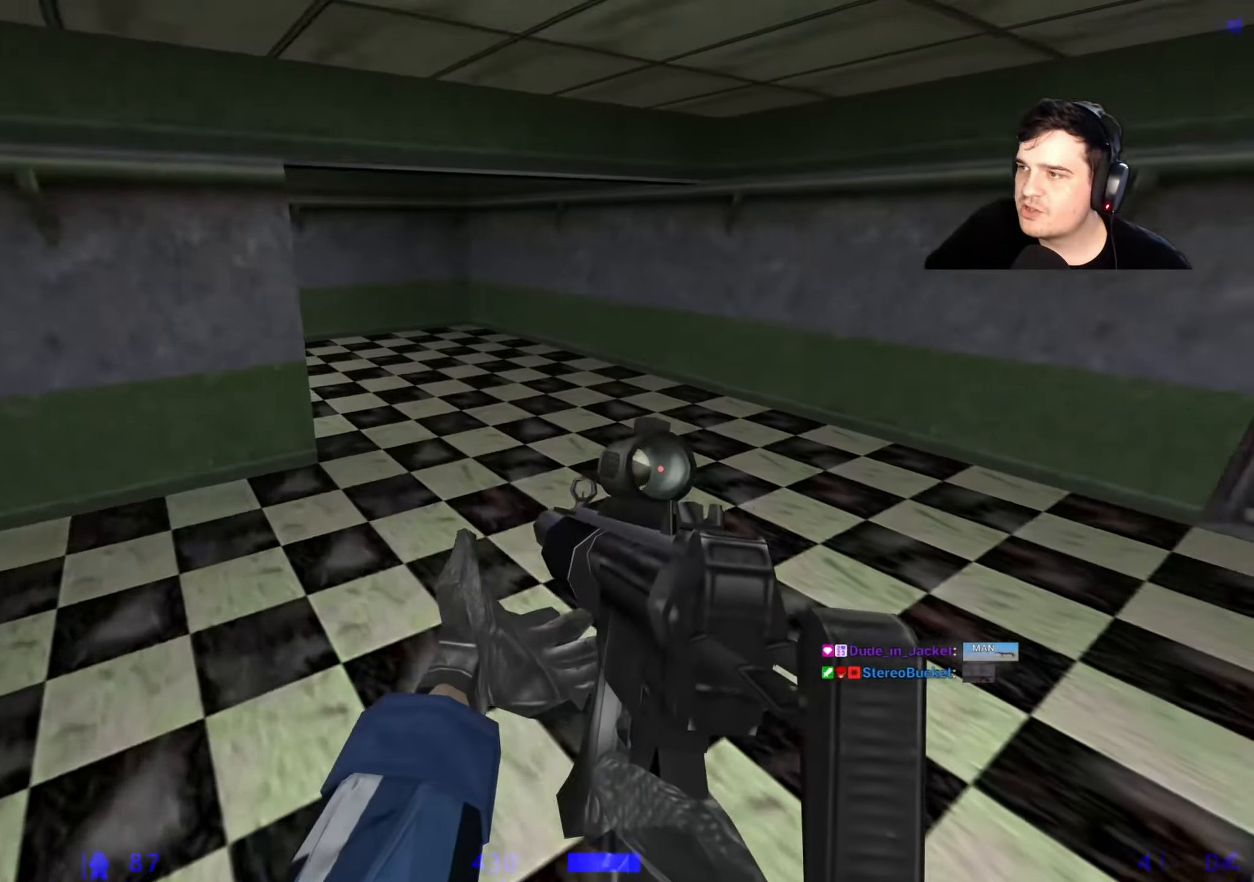
{"keys": ["d"], "events": [[84, "q", "down"], [134, "q", "up"]]}
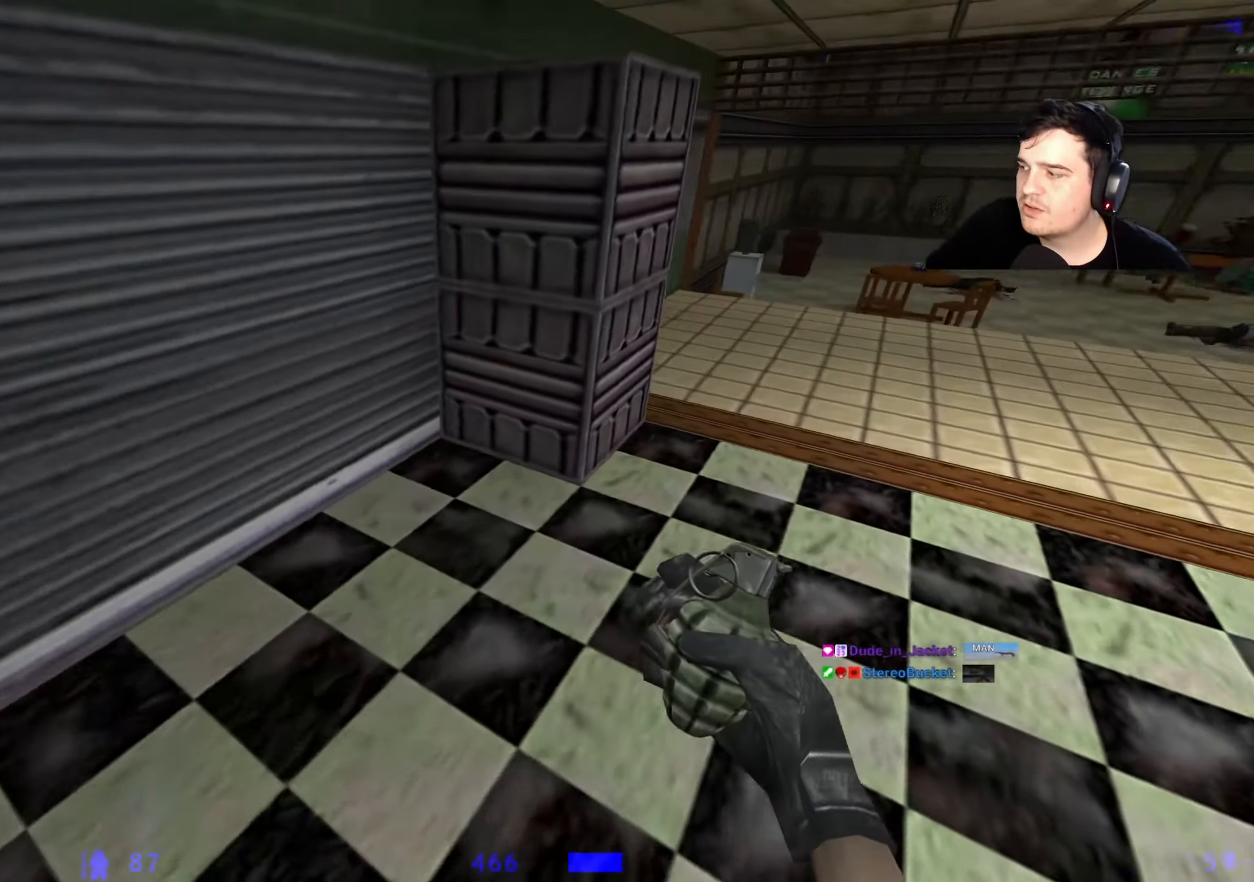
{"keys": ["d", "q"], "events": [[200, "d", "up"], [234, "a", "down"], [334, "a", "up"], [334, "d", "down"], [484, "q", "down"]]}
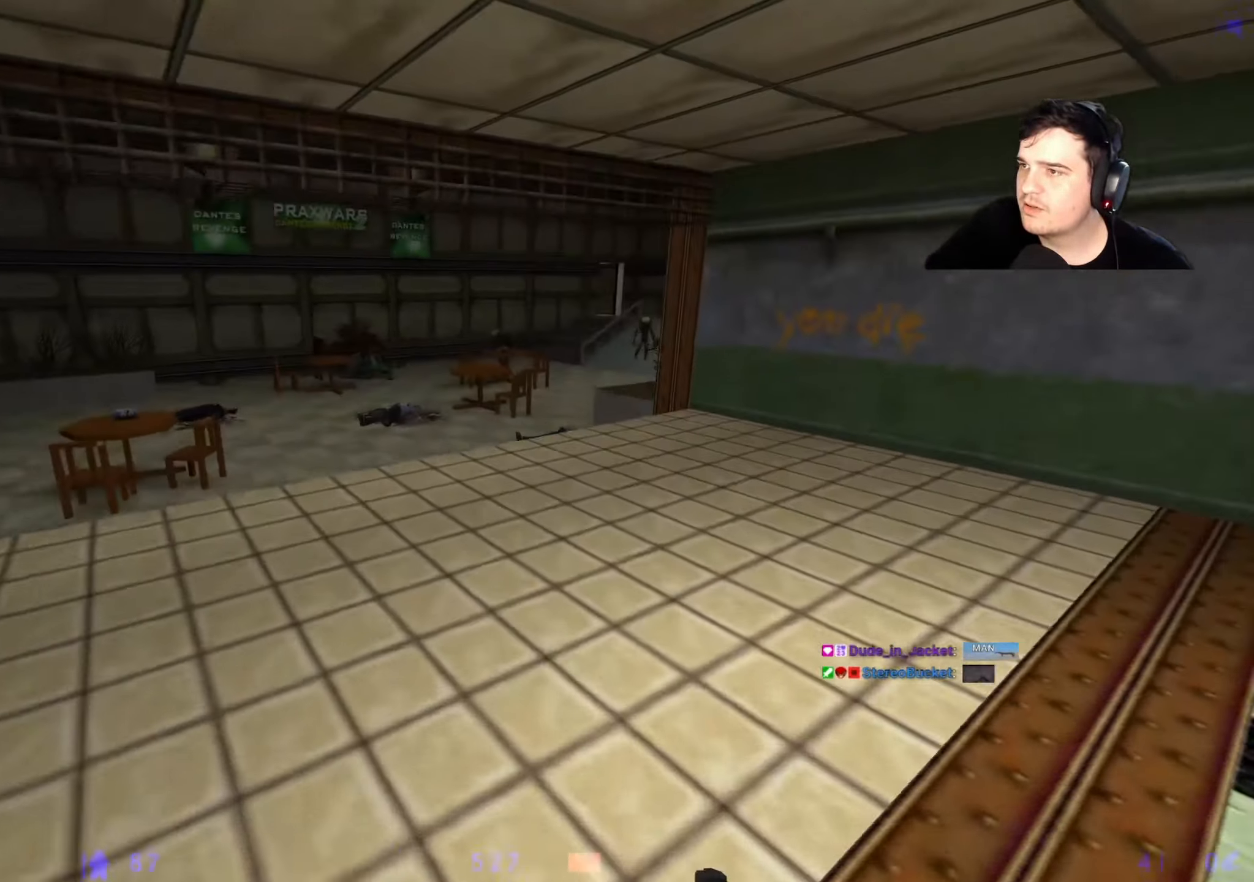
{"keys": ["d"], "events": [[17, "q", "up"], [250, "a", "down"], [250, "d", "up"], [400, "a", "up"], [400, "d", "down"]]}
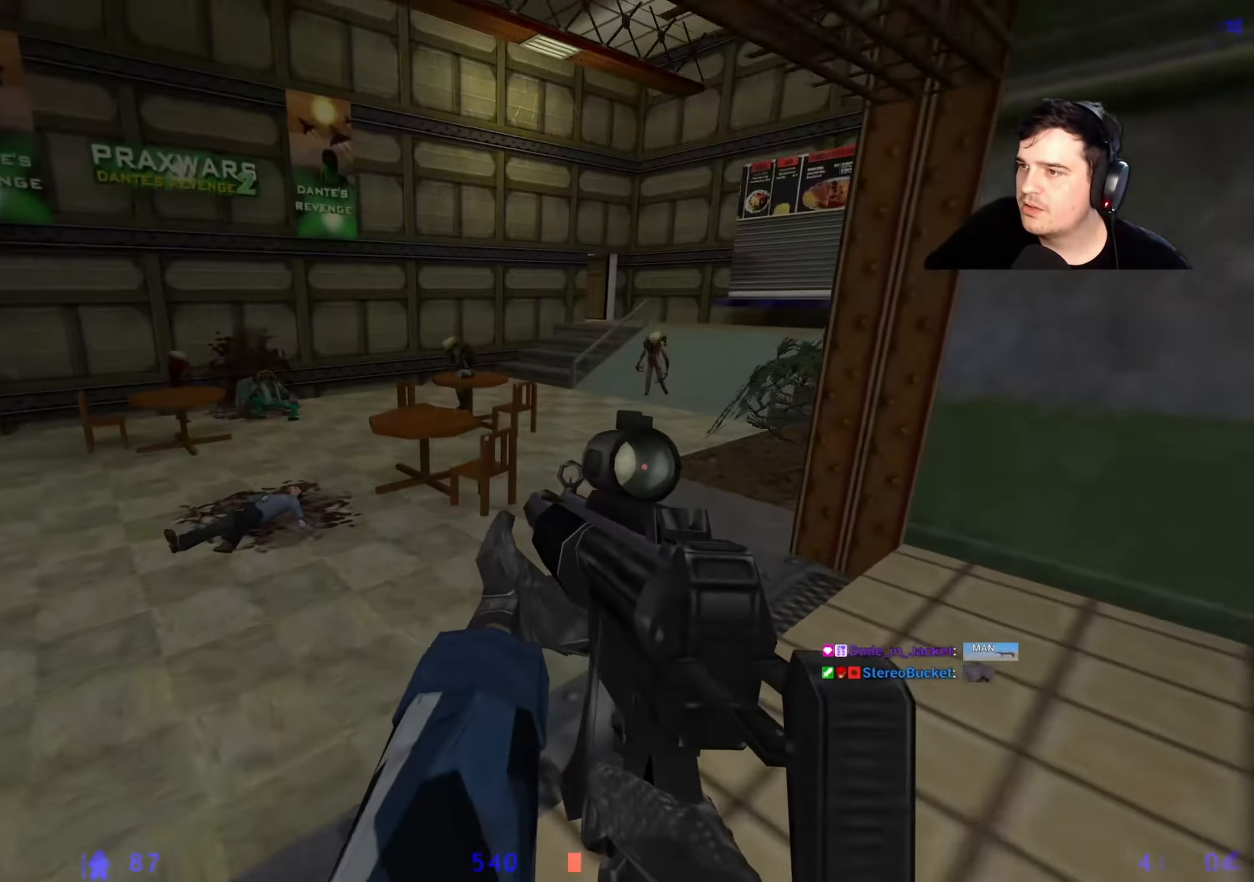
{"keys": ["d"], "events": [[234, "a", "down"], [234, "d", "up"], [317, "a", "up"], [317, "d", "down"]]}
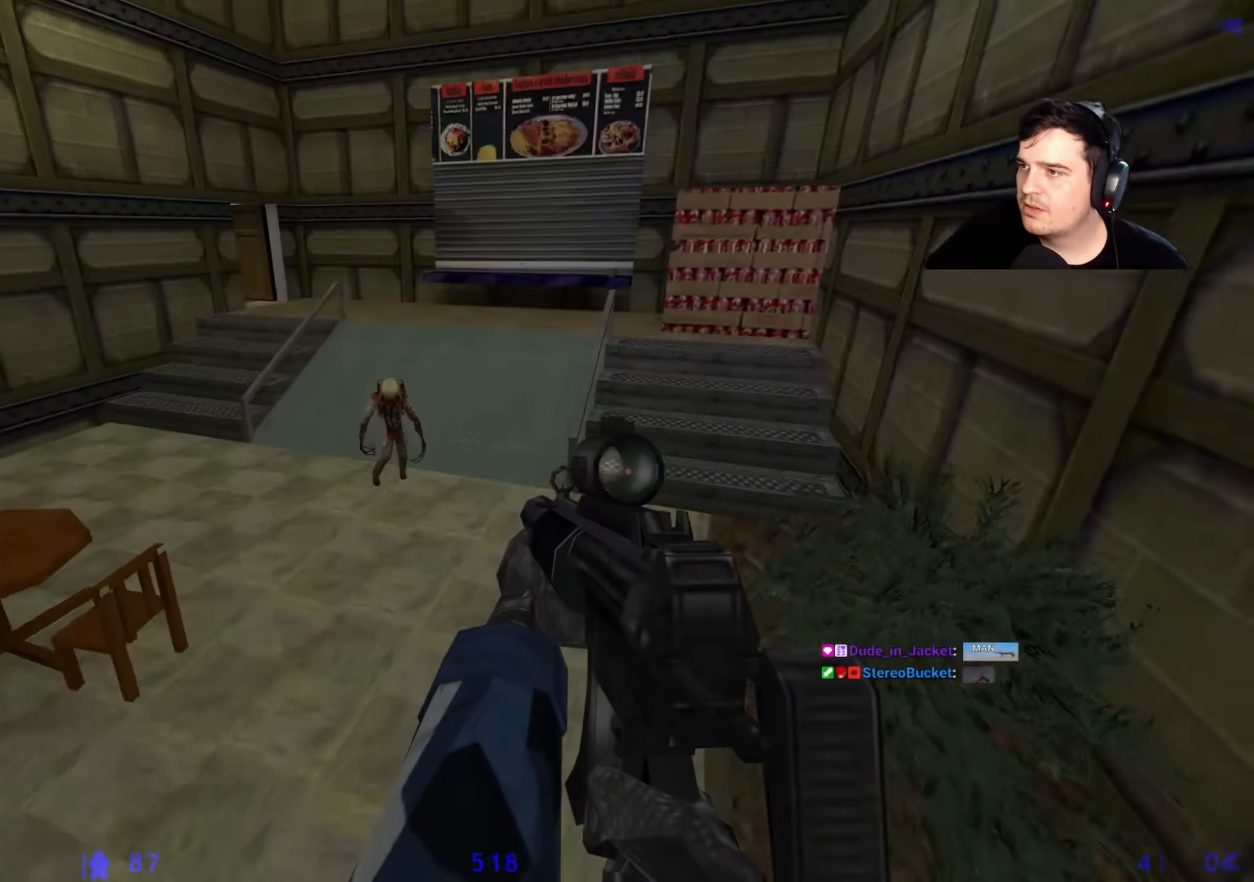
{"keys": ["a"], "events": [[100, "a", "down"], [100, "d", "up"], [200, "a", "up"], [250, "d", "down"], [334, "a", "down"], [384, "d", "up"]]}
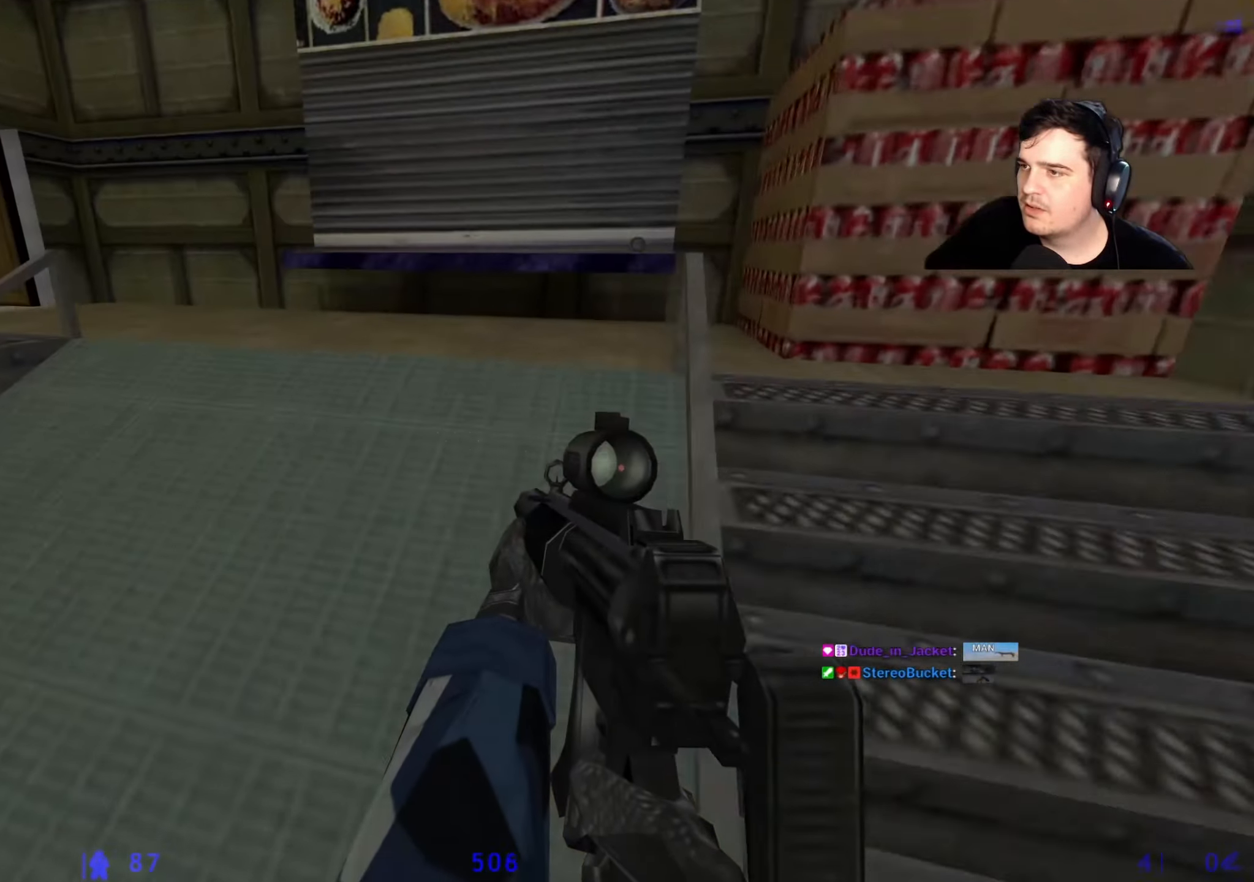
{"keys": ["a"], "events": [[17, "q", "down"], [117, "q", "up"], [217, "a", "up"], [267, "d", "down"], [350, "a", "down"], [400, "d", "up"]]}
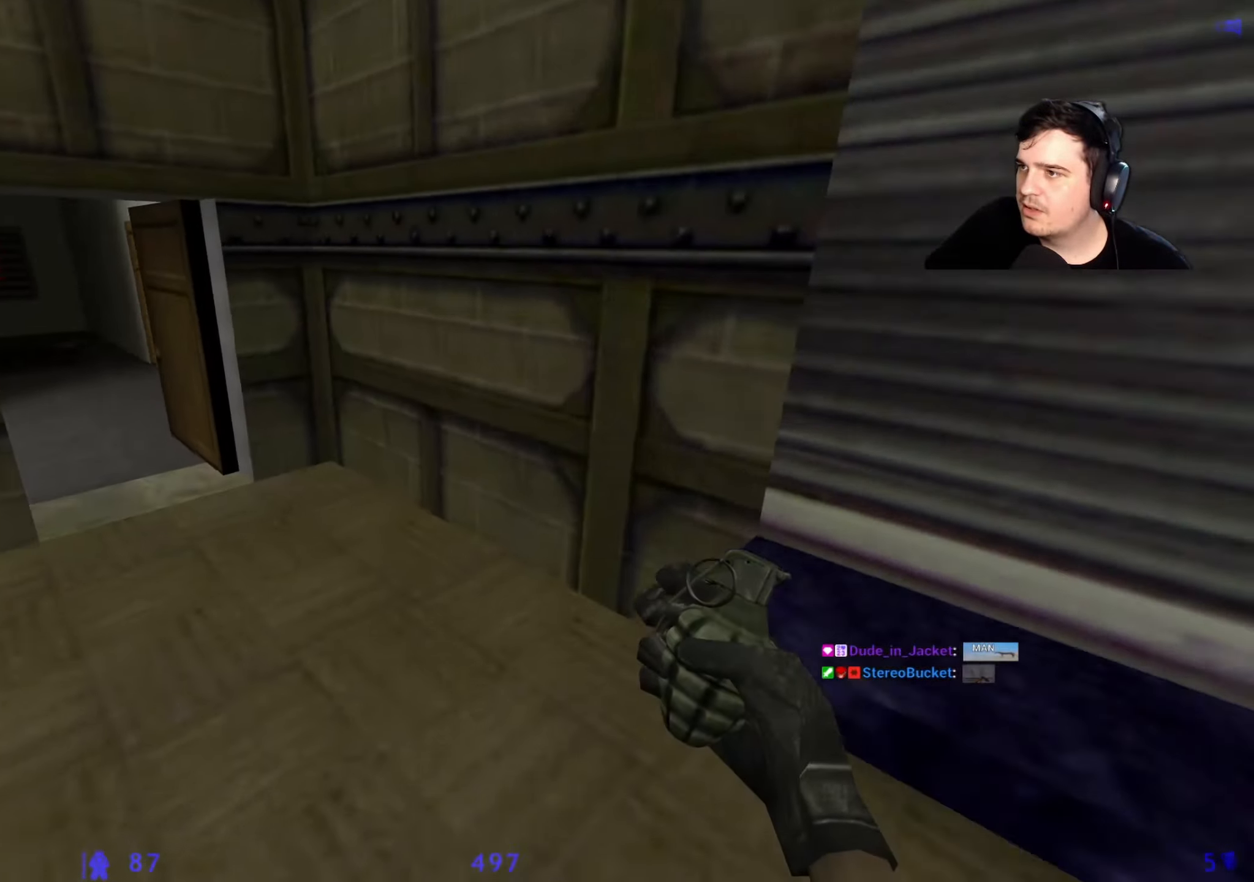
{"keys": ["a", "ctrl"], "events": [[267, "ctrl", "down"]]}
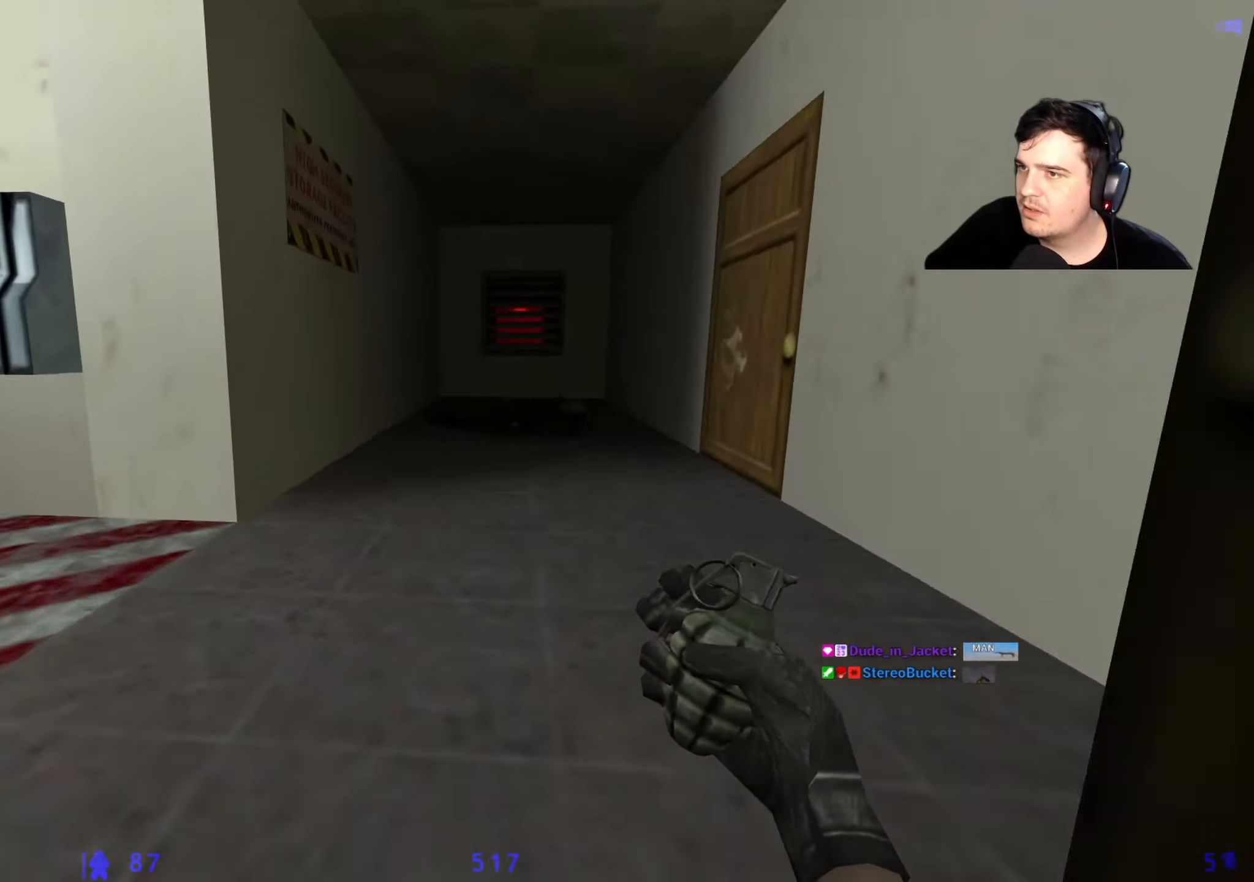
{"keys": [], "events": [[67, "a", "up"], [100, "ctrl", "up"], [100, "d", "down"], [250, "d", "up"], [334, "s", "down"], [484, "s", "up"]]}
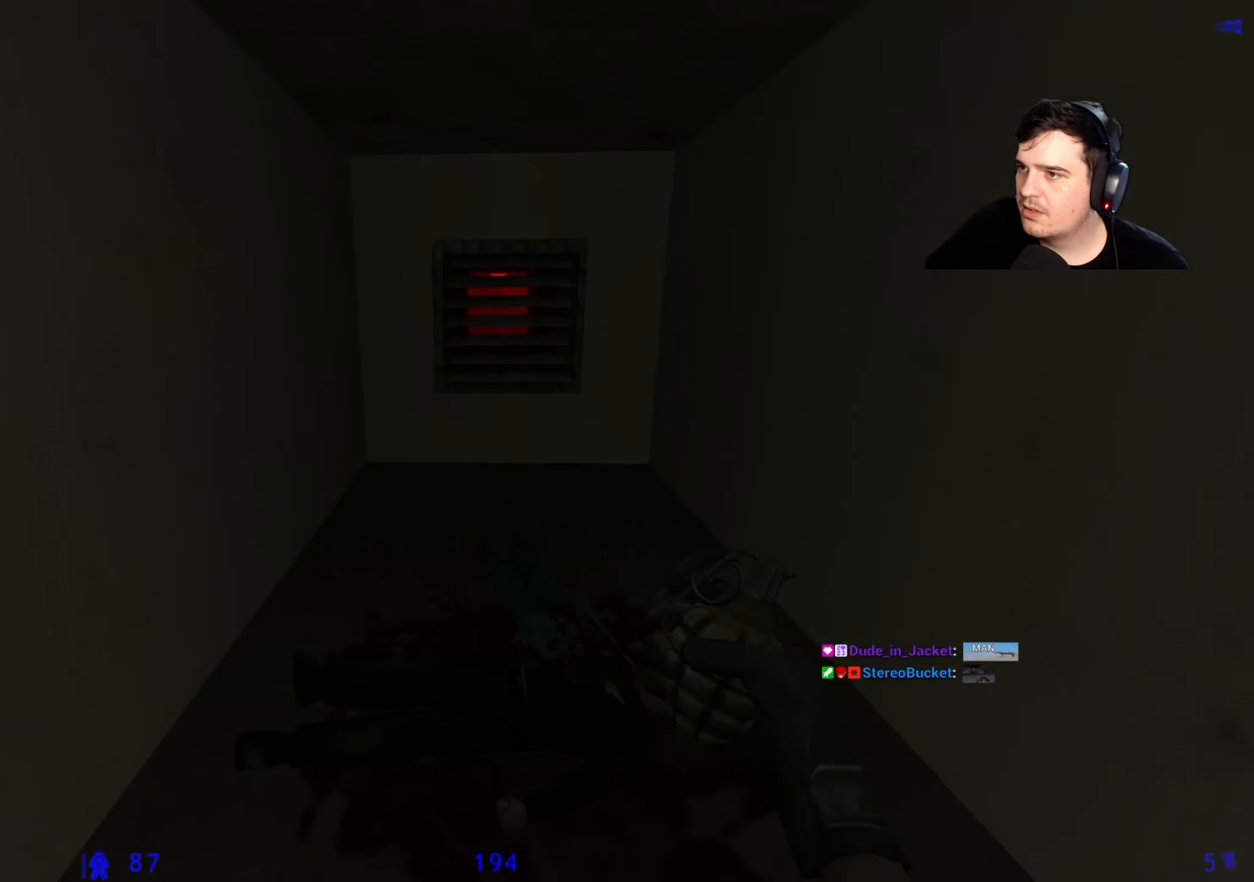
{"keys": [], "events": []}
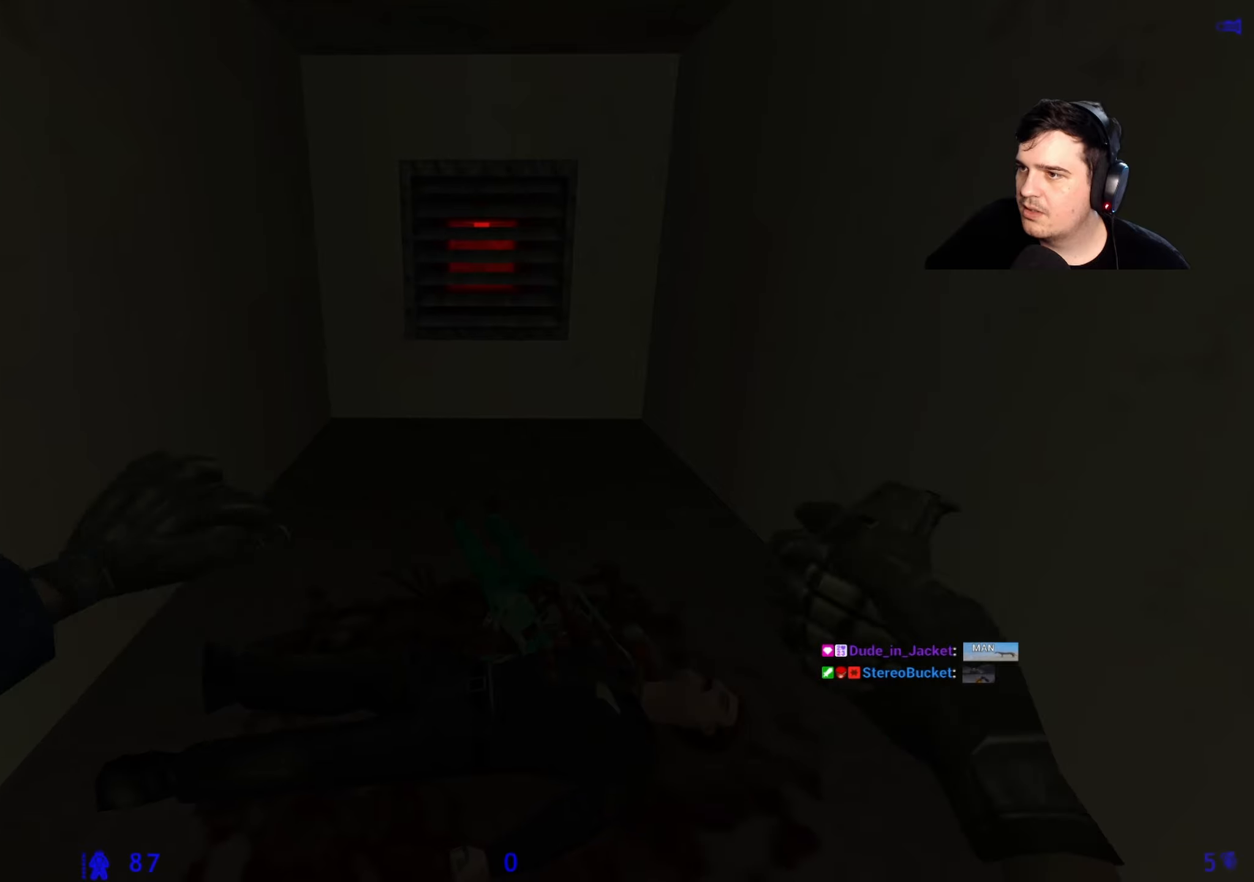
{"keys": ["s"], "events": [[334, "s", "down"]]}
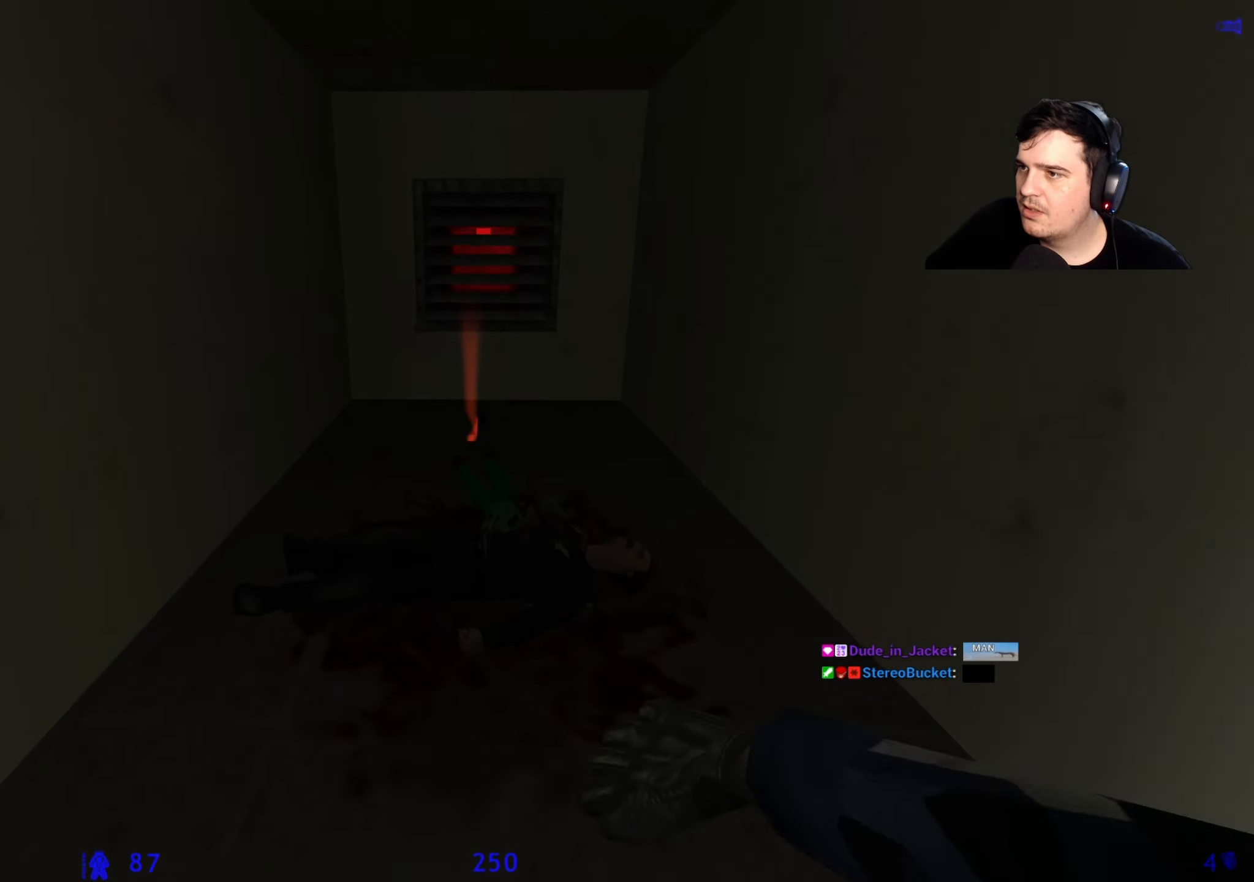
{"keys": [], "events": [[200, "a", "down"], [284, "s", "up"], [384, "a", "up"]]}
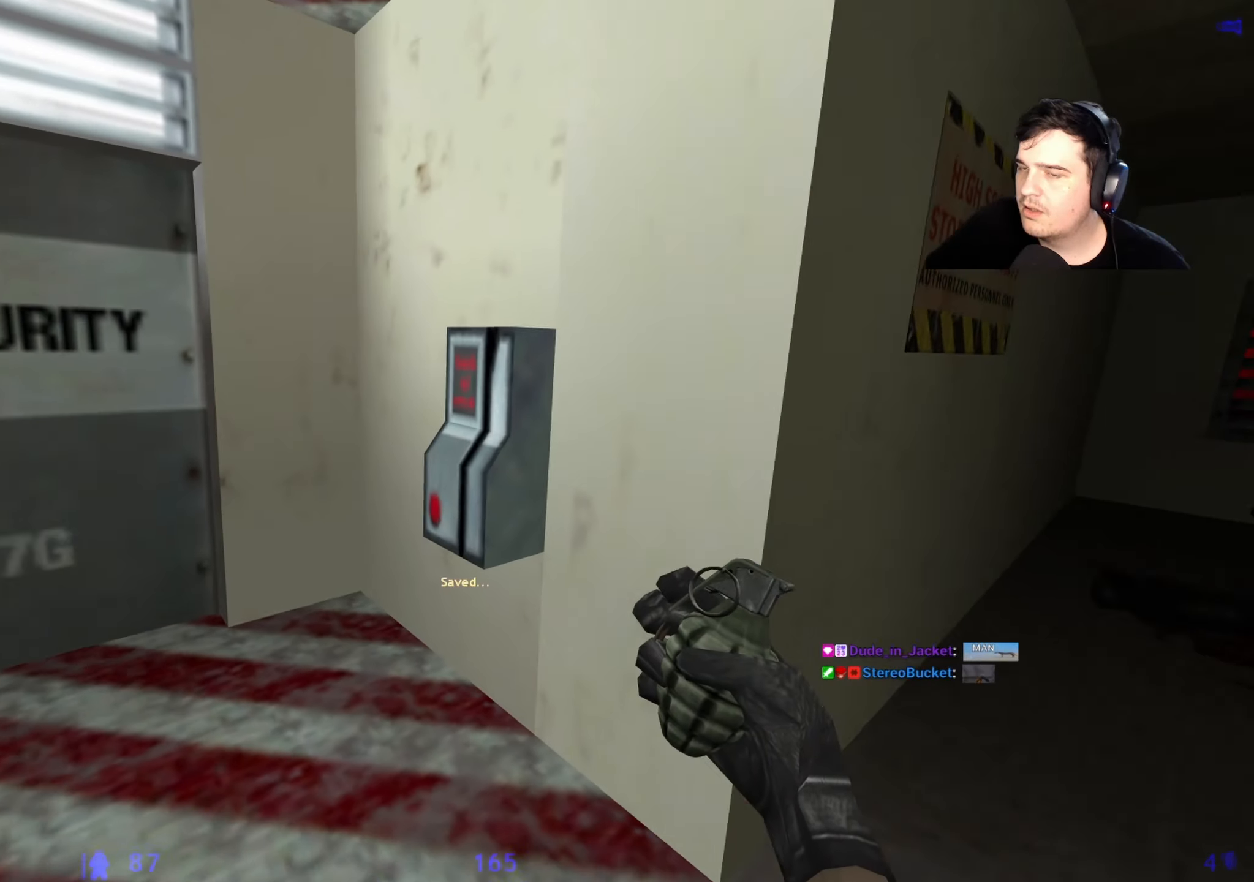
{"keys": [], "events": [[217, "q", "down"], [267, "q", "up"], [400, "q", "down"], [450, "q", "up"]]}
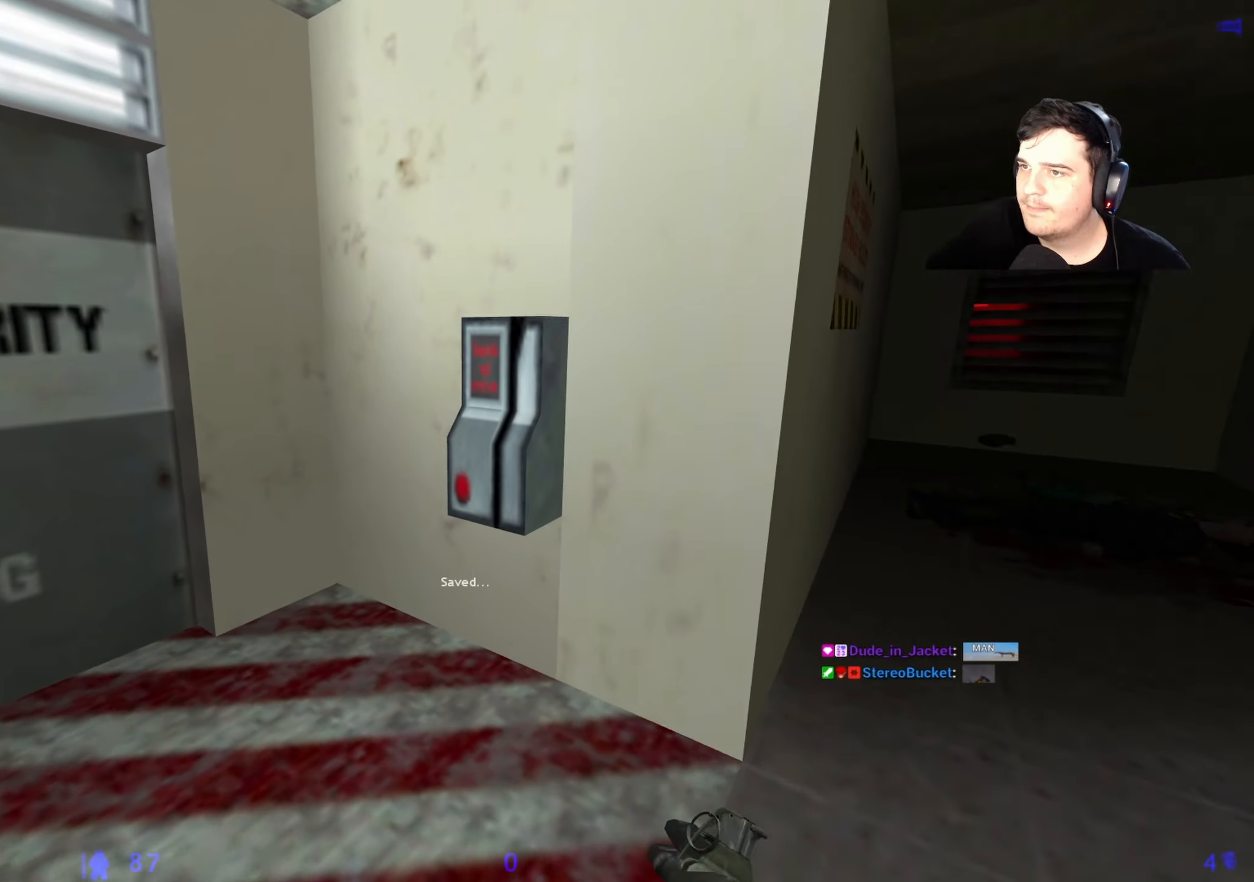
{"keys": [], "events": []}
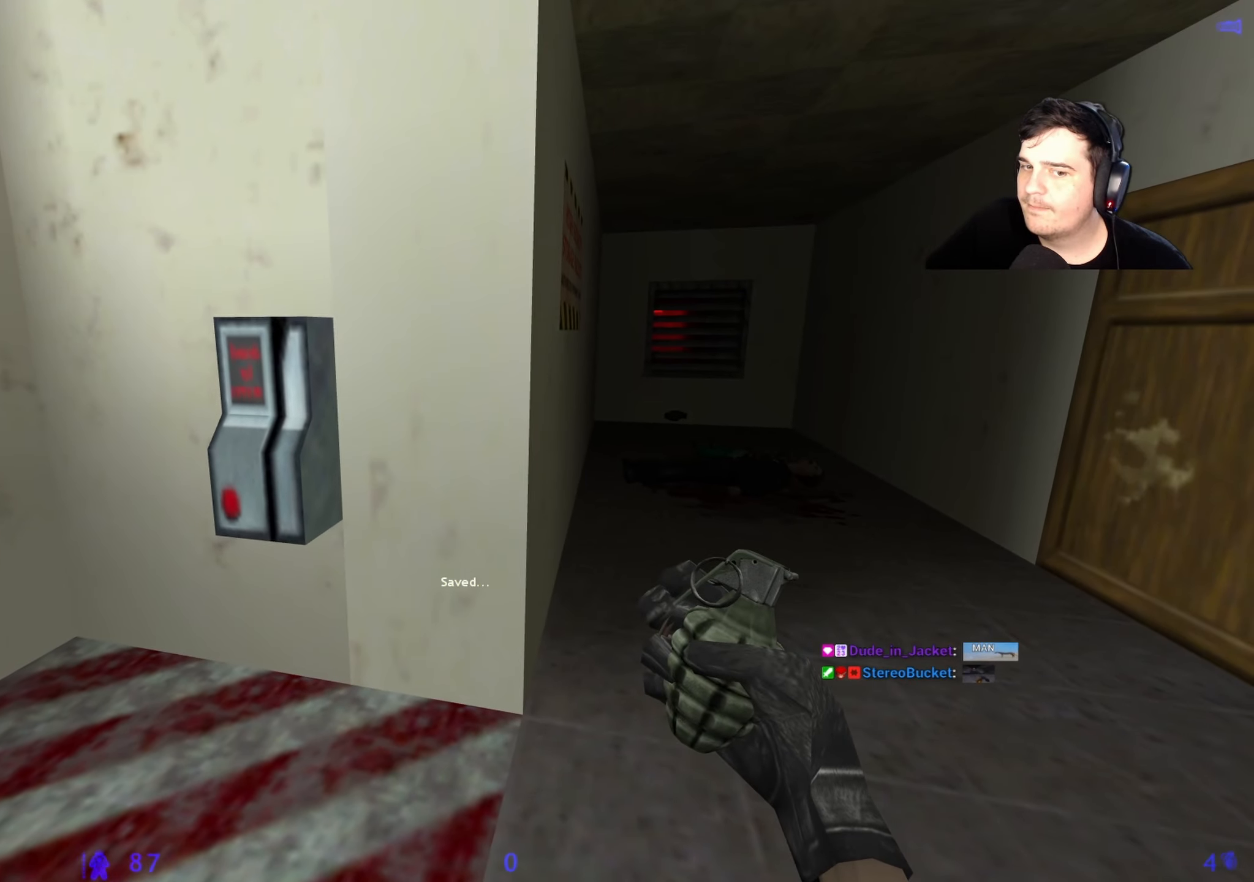
{"keys": [], "events": []}
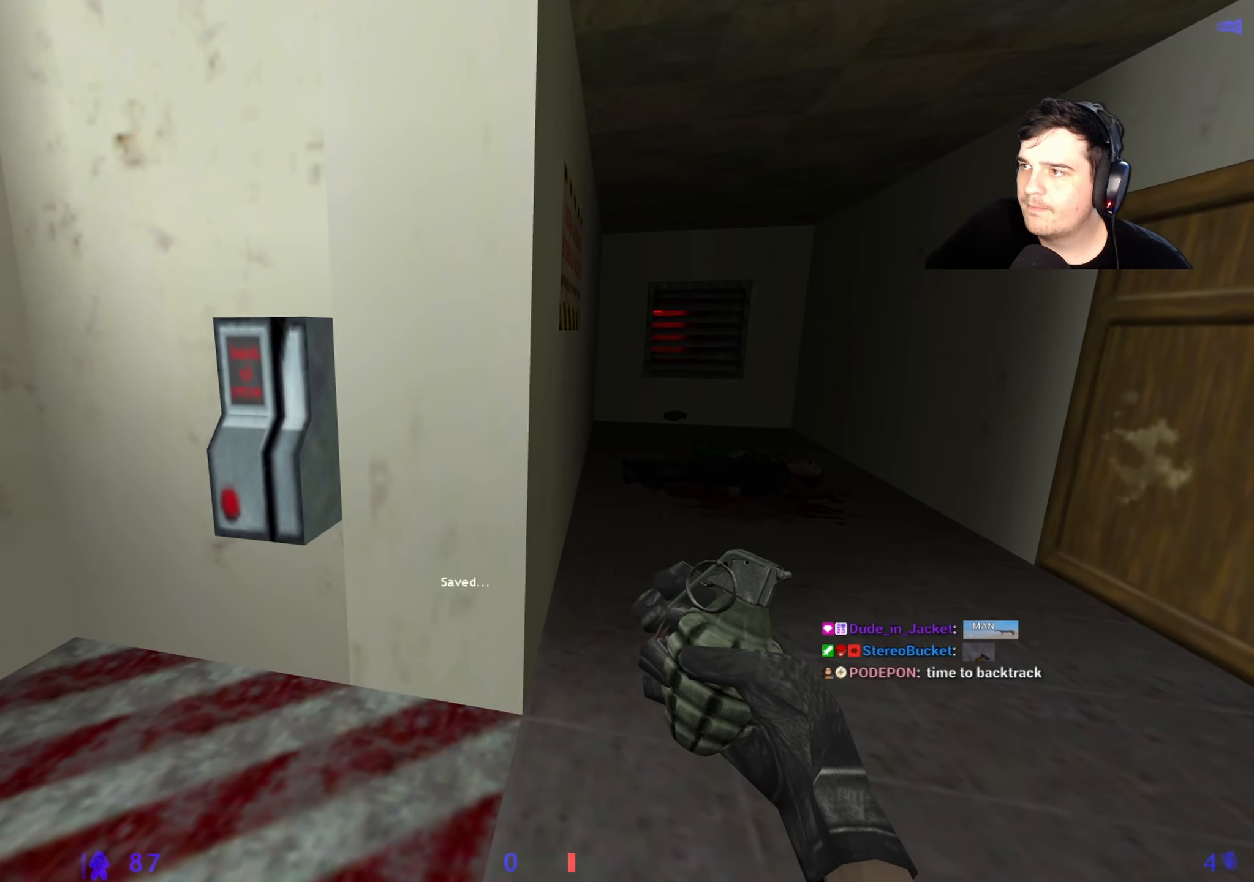
{"keys": [], "events": []}
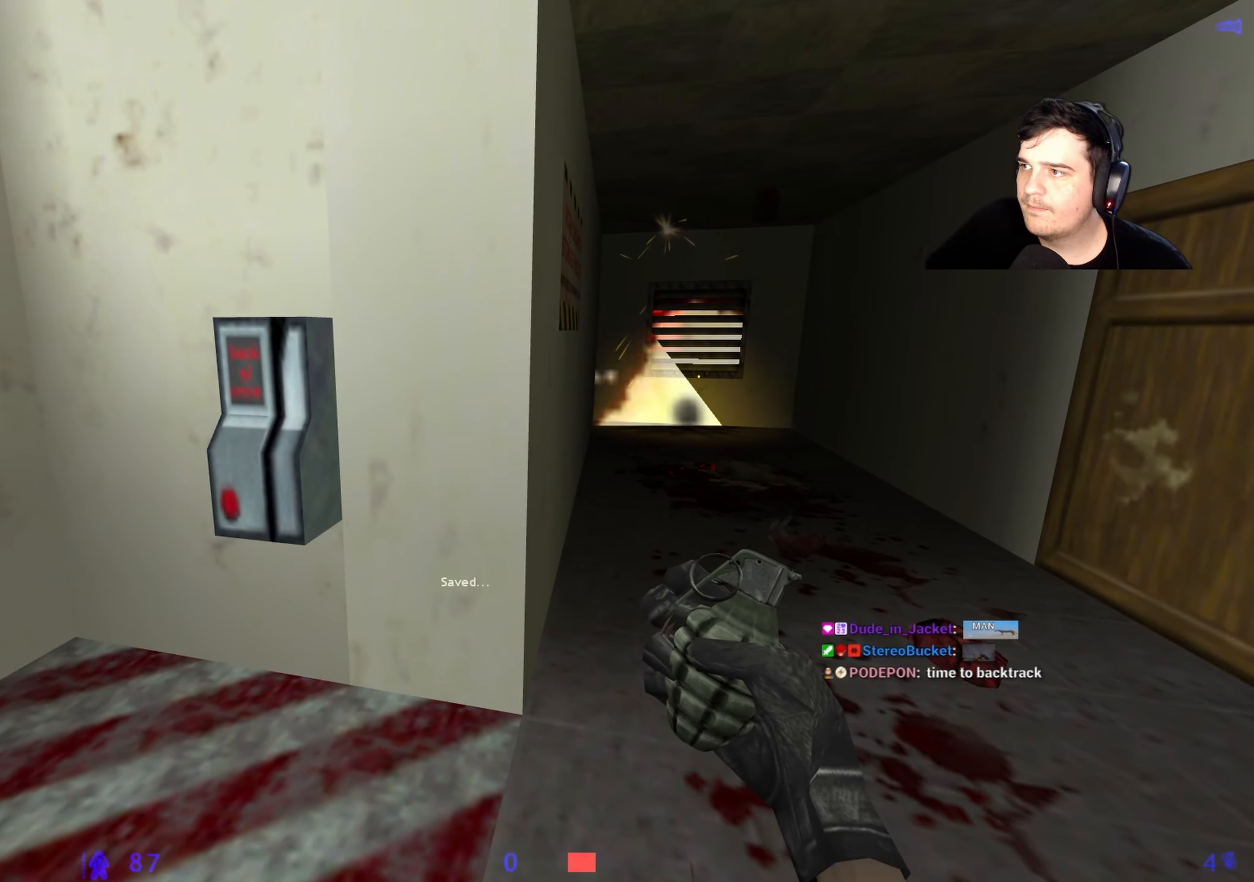
{"keys": ["w"], "events": [[467, "w", "down"]]}
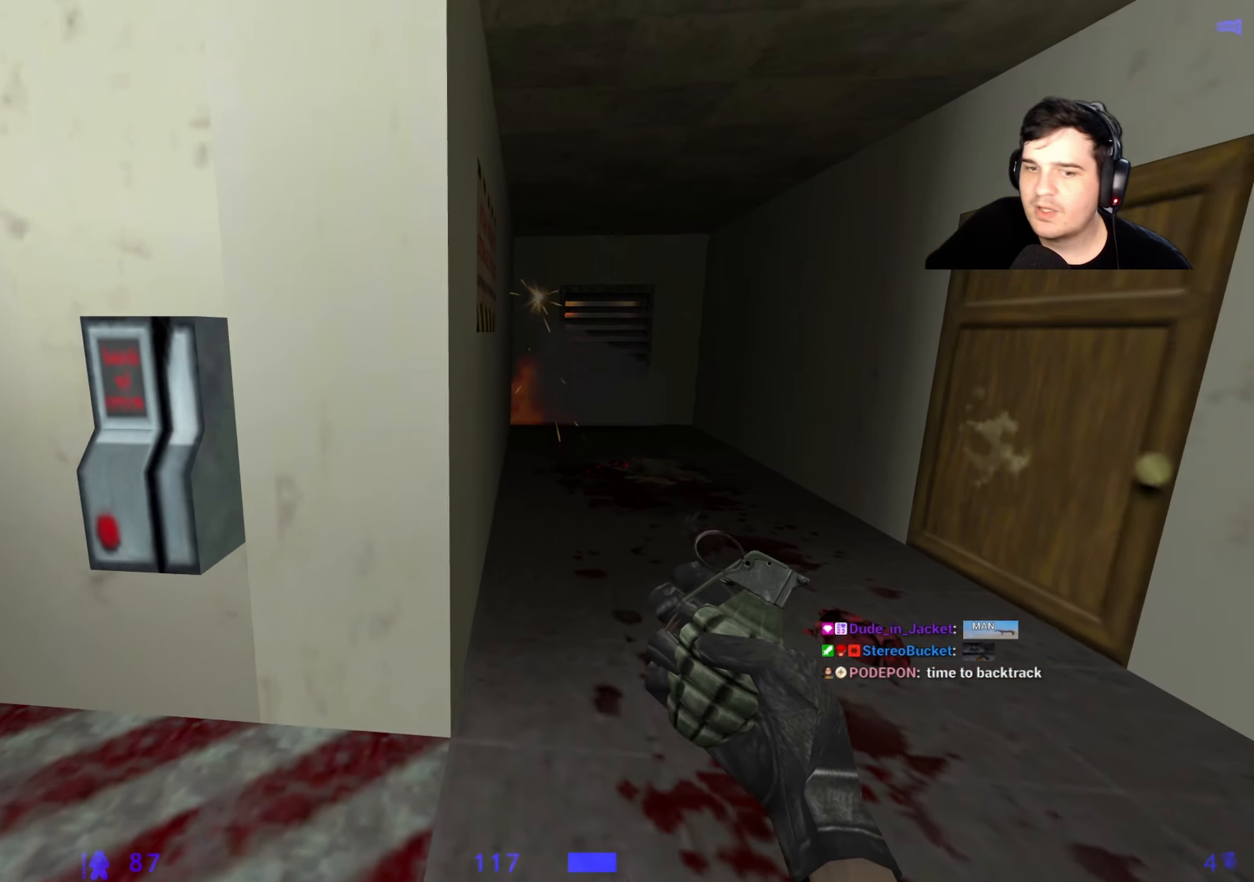
{"keys": ["w"], "events": [[100, "q", "down"], [200, "q", "up"], [334, "a", "down"], [384, "a", "up"]]}
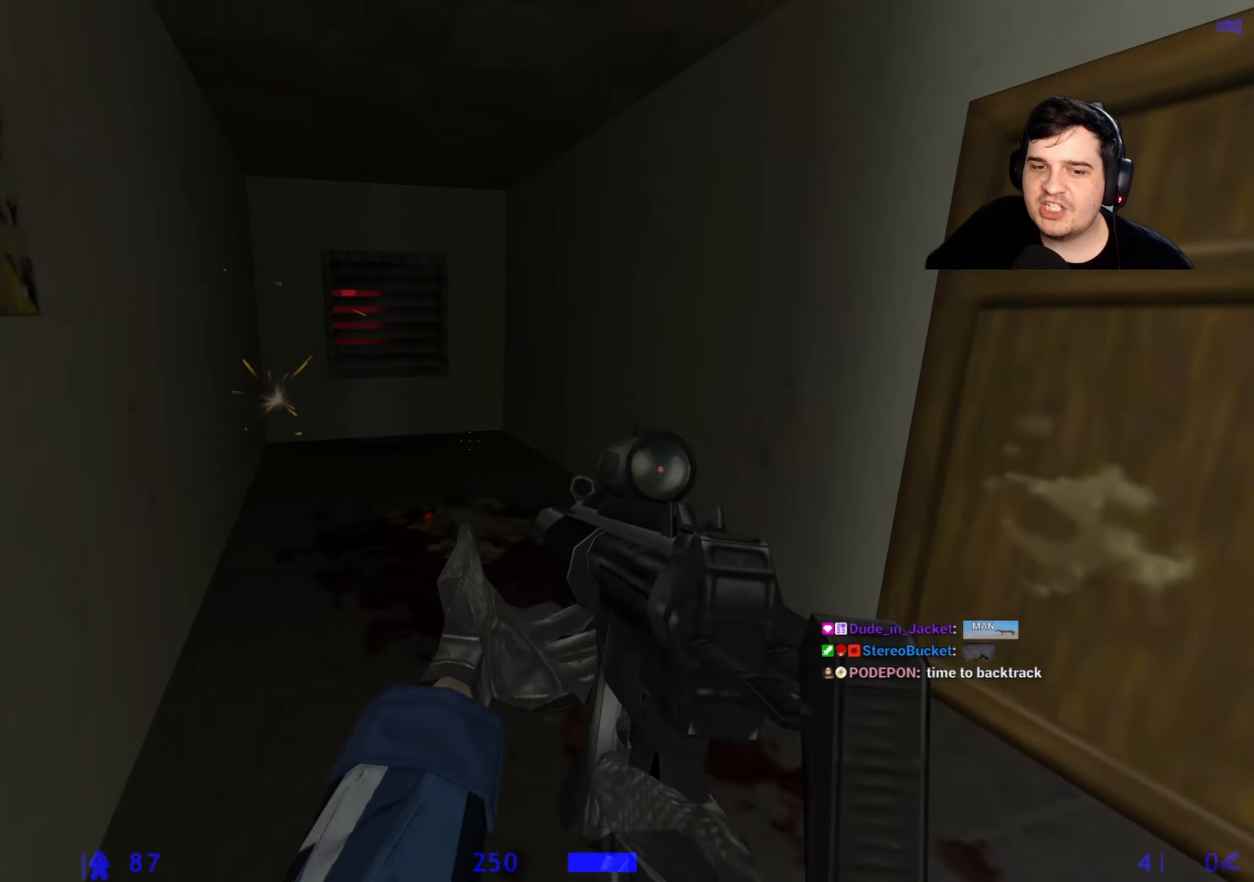
{"keys": [], "events": [[300, "w", "up"]]}
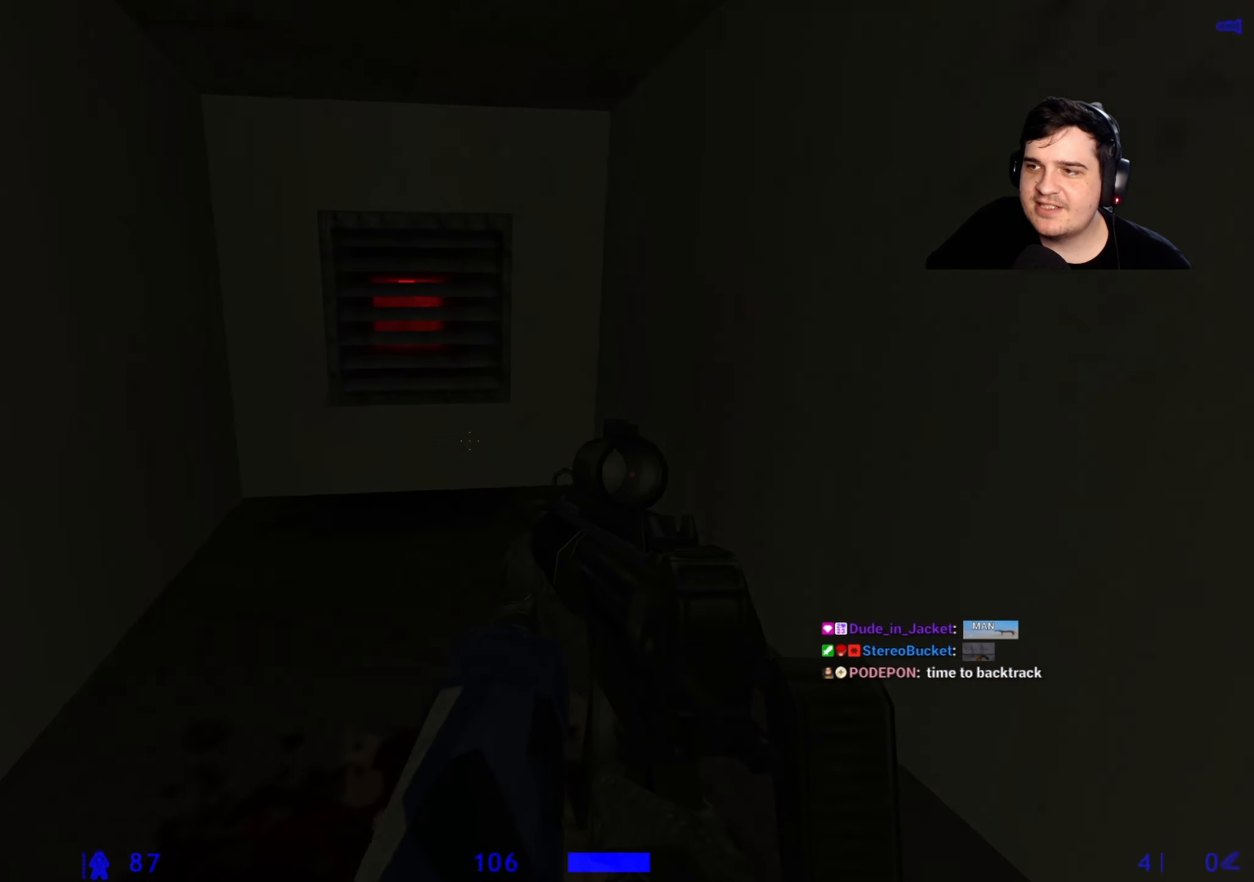
{"keys": [], "events": [[234, "w", "down"], [267, "1", "down"], [317, "1", "up"], [467, "w", "up"]]}
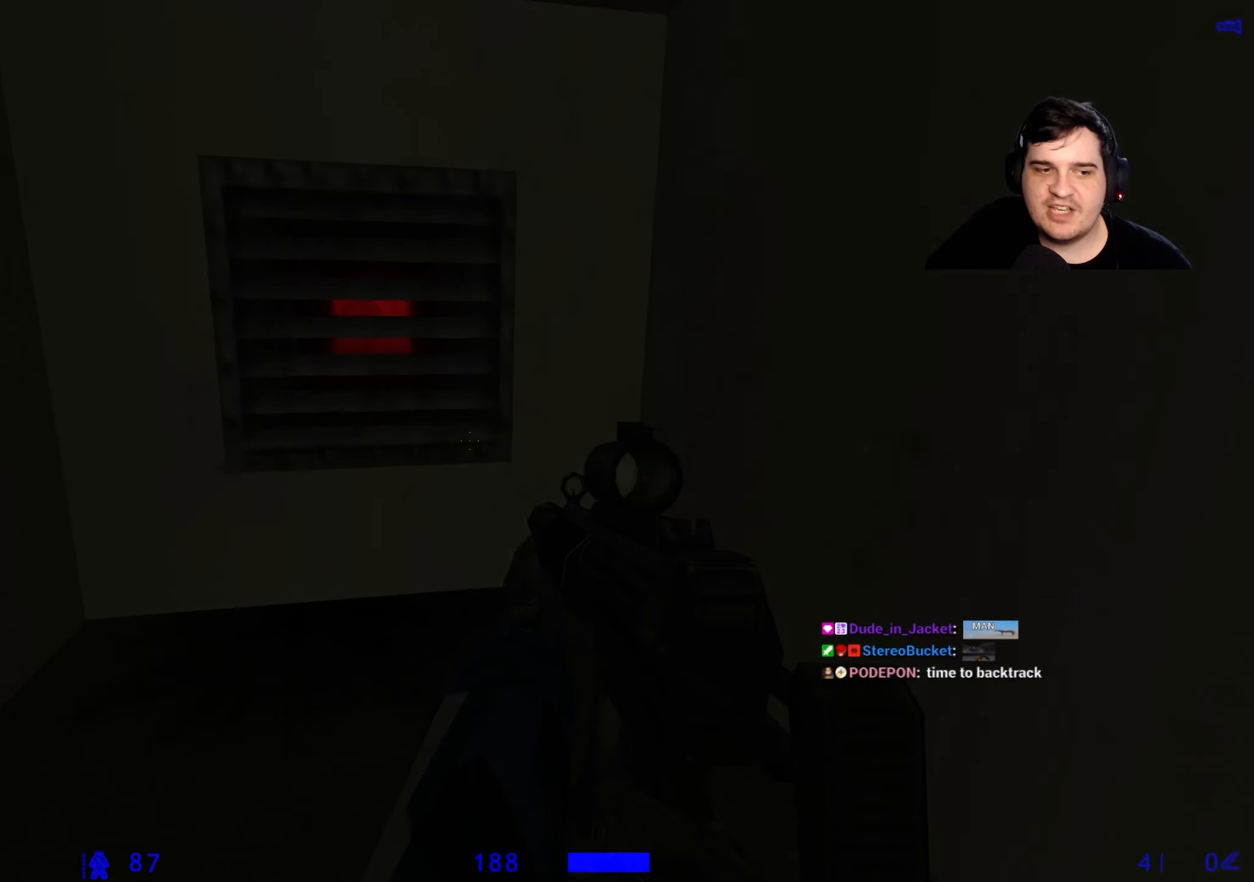
{"keys": [], "events": [[334, "w", "down"], [484, "w", "up"]]}
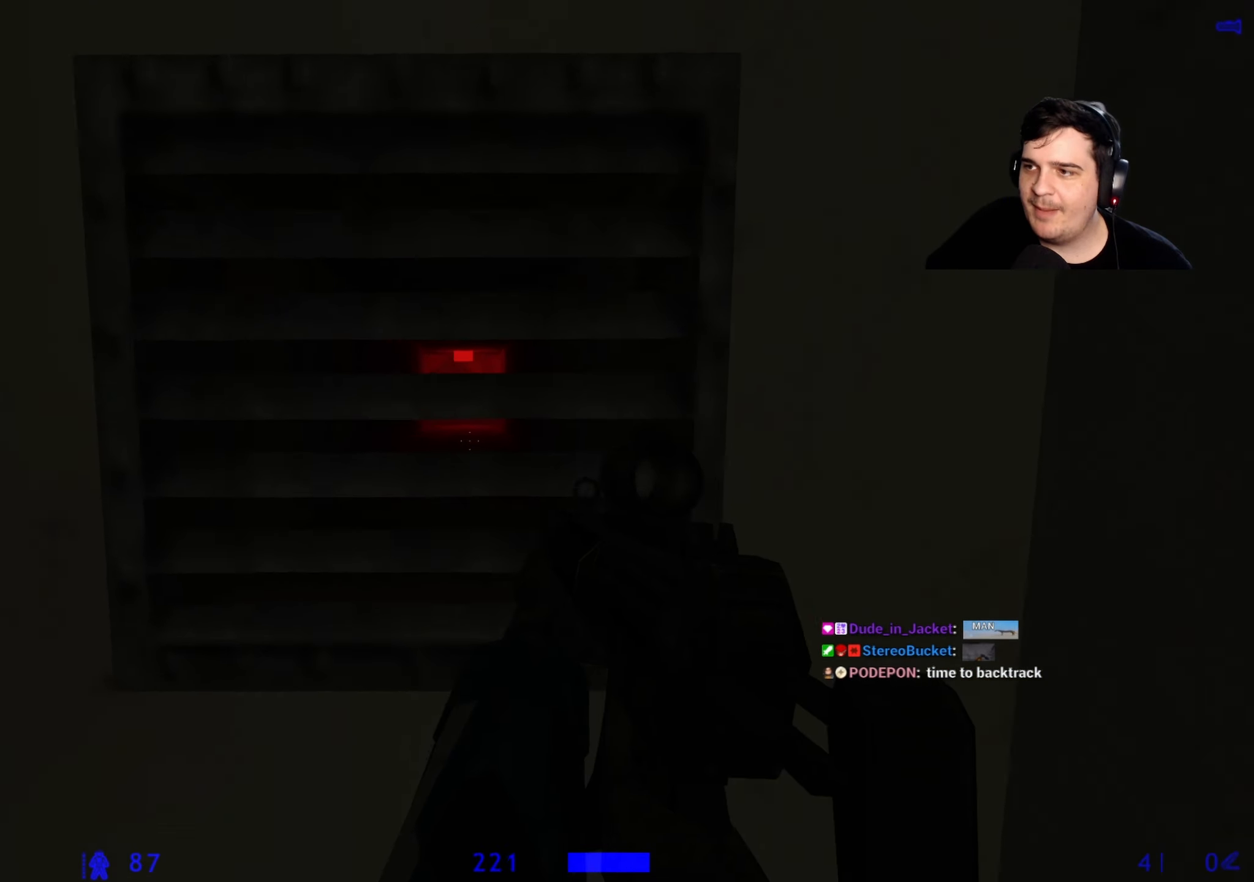
{"keys": [], "events": []}